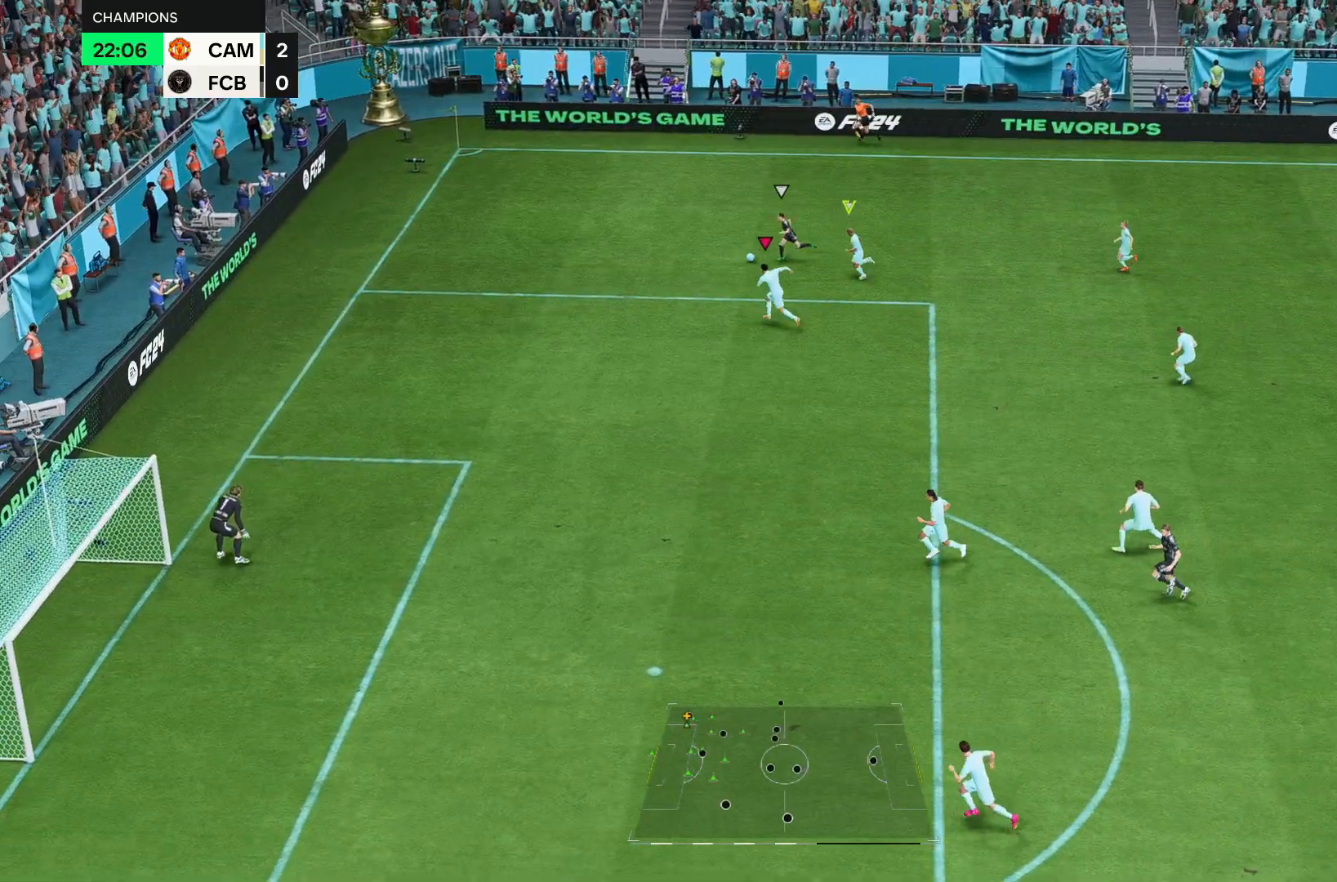
Gameplay with a controller (PlayStation layout); each line is a JSON object with the inputs held at the frame after it (dt_ms = milliseconds from this image to that frame). "events" lists button and stick changes between this image and that frame as [ms after this image, input, new state], when the widget could be followed in between. Not read: L3 R3.
{"dt_ms": 500, "buttons": ["R2"], "left_stick": "down", "right_stick": "center", "events": [[400, "left_stick", "down"]]}
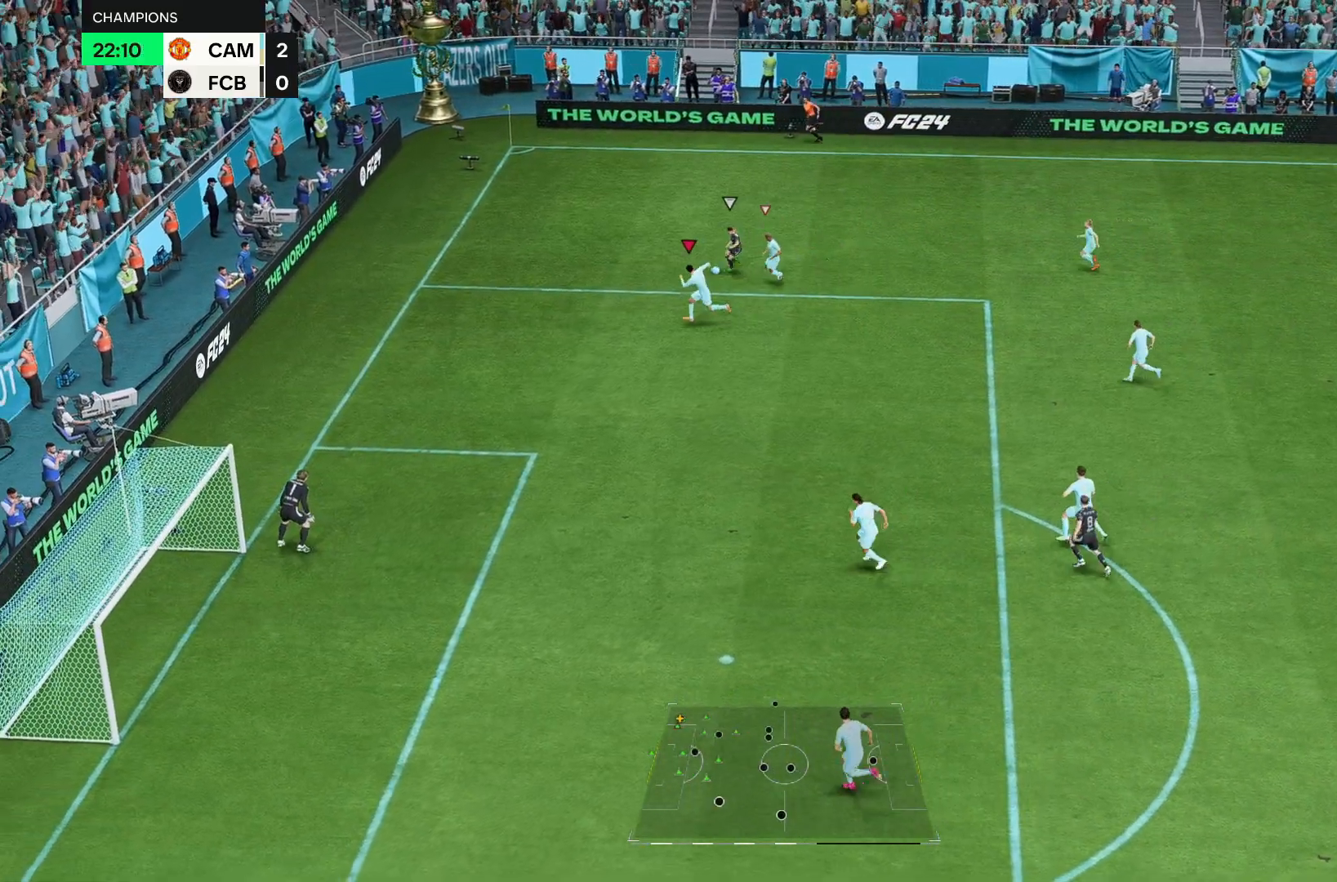
{"dt_ms": 1000, "buttons": ["R2"], "left_stick": "right", "right_stick": "center"}
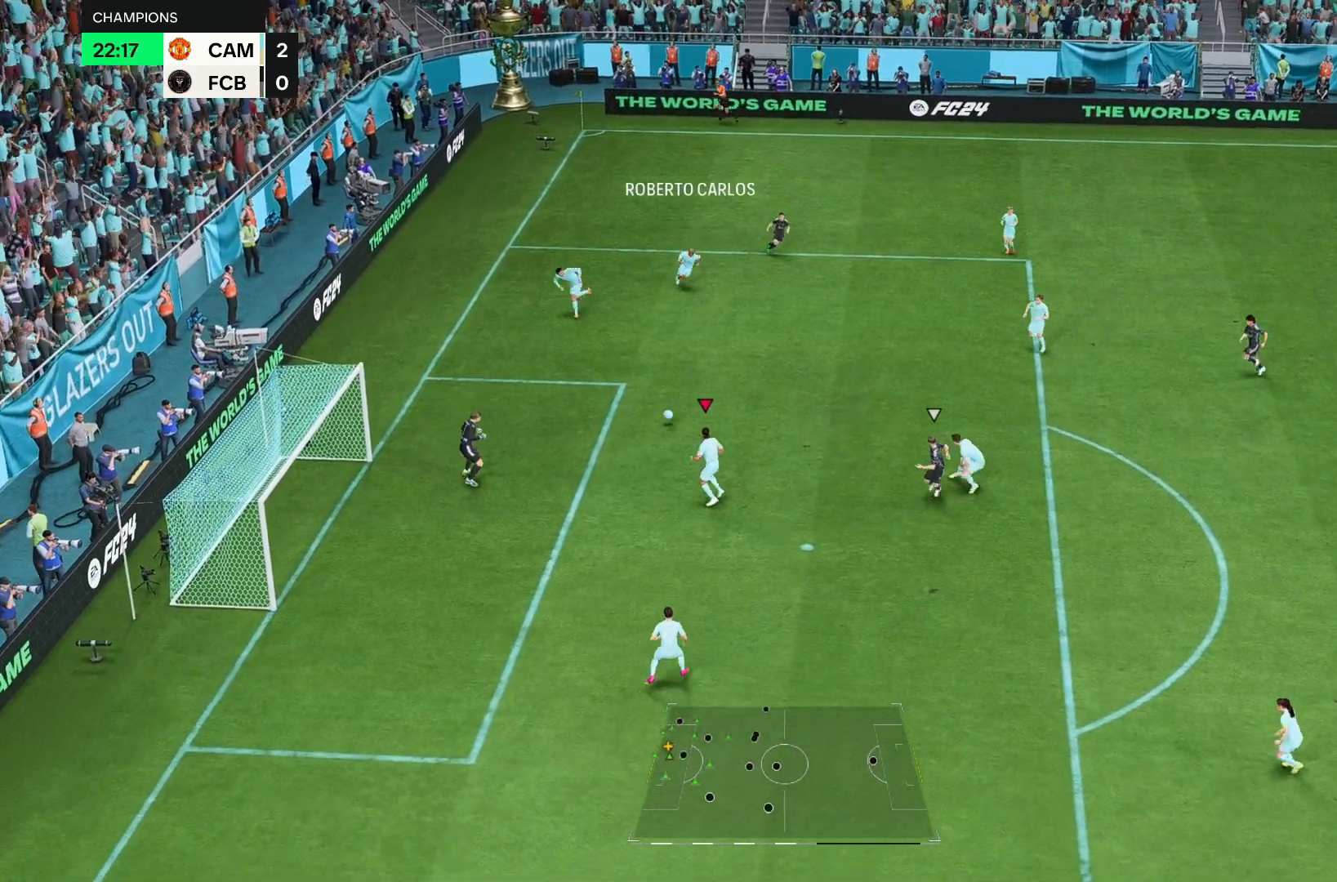
{"dt_ms": 500, "buttons": [], "left_stick": "right", "right_stick": "center", "events": [[33, "R2", "up"]]}
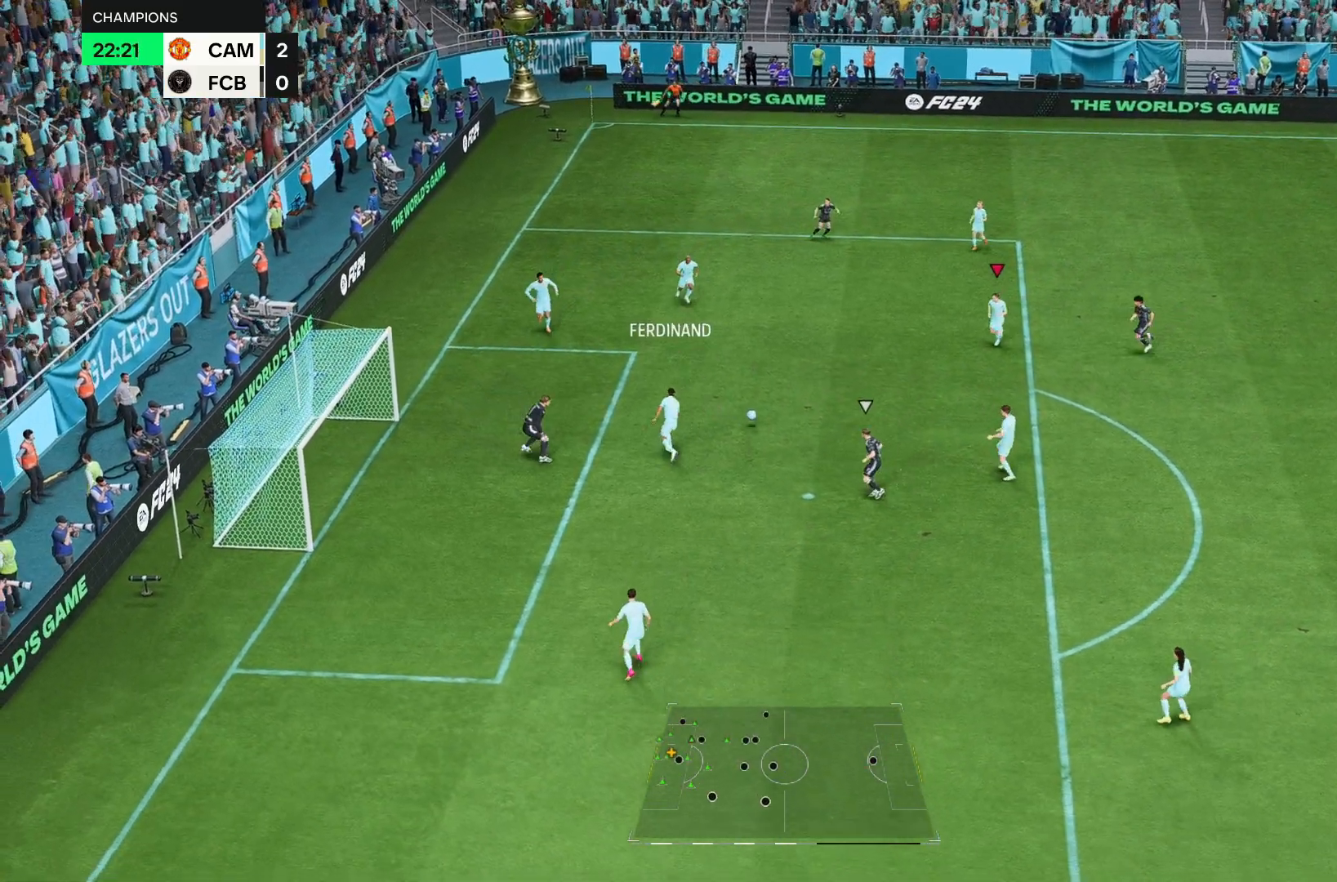
{"dt_ms": 500, "buttons": [], "left_stick": "left", "right_stick": "center", "events": [[67, "left_stick", "center"], [233, "left_stick", "down"], [283, "left_stick", "left"]]}